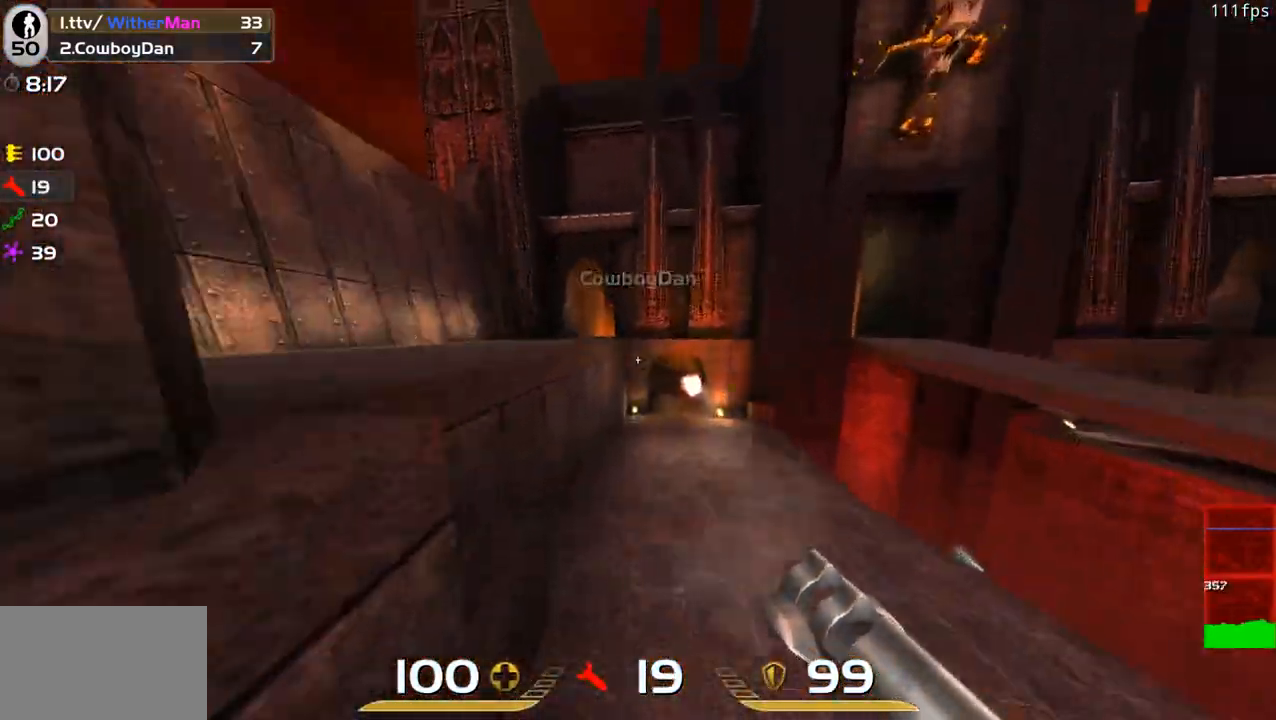
Gameplay with keyboard and mouse; each line is a JSON object with the keys and mouse buttons held at the frame after it. "events" lists presses ("down") and releases ("up") of "1", "2", "3", "4", "5", "a", "alt", "c", "caps_lock", "ctrl", "d", "e", "f", "g", "q", "r", "s", "shift", "space", "t", "tab", "v", "w", "x", "z", "mouse_left", "mouse_wheel" and "mouse_right" between this image and that frame as [ms after this image, input, new state], when the widget could be followed in between. "mouse_left", "mouse_wheel", "mouse_right" = the "left", "wheel", "right" buttons of the "mouse" list. No other keys are recorded. "wheel" means that the mouse wheel is clicked or scrolled. Not read: mouse_move.
{"keys": ["d", "w"], "mouse": [], "events": [[100, "space", "up"], [150, "a", "up"], [150, "d", "down"]]}
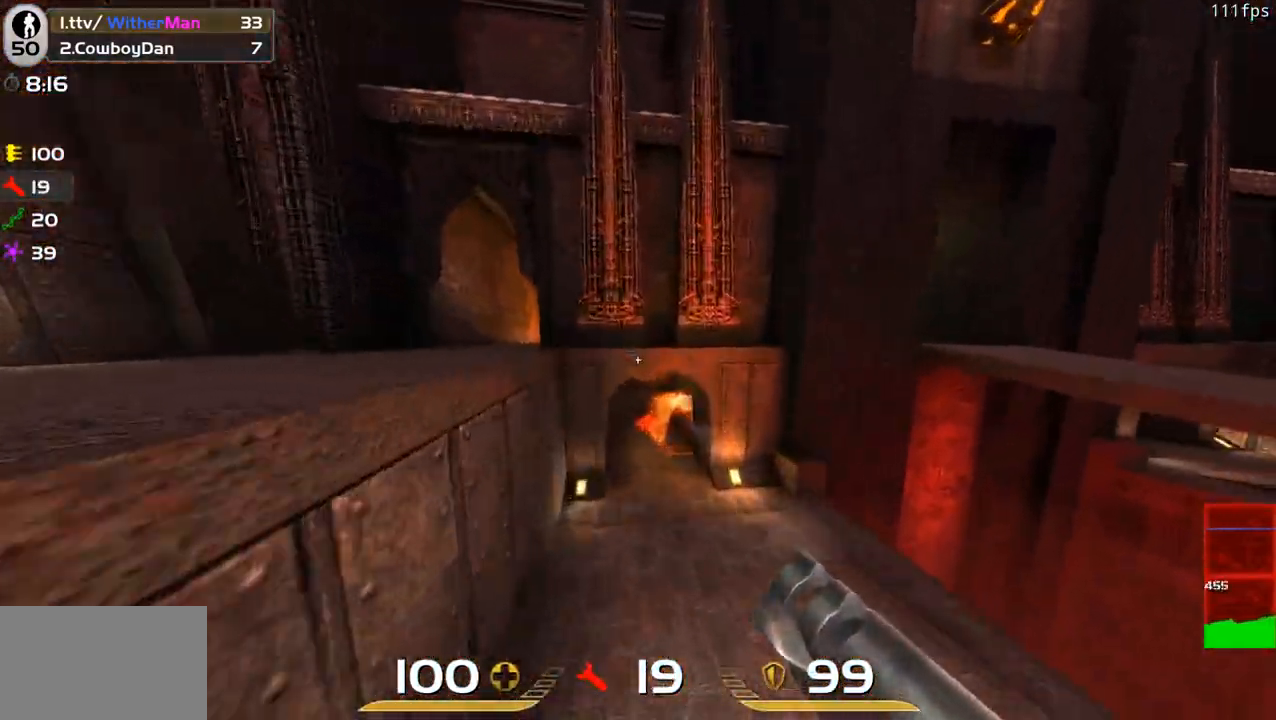
{"keys": ["d", "space", "w"], "mouse": [], "events": [[250, "space", "down"]]}
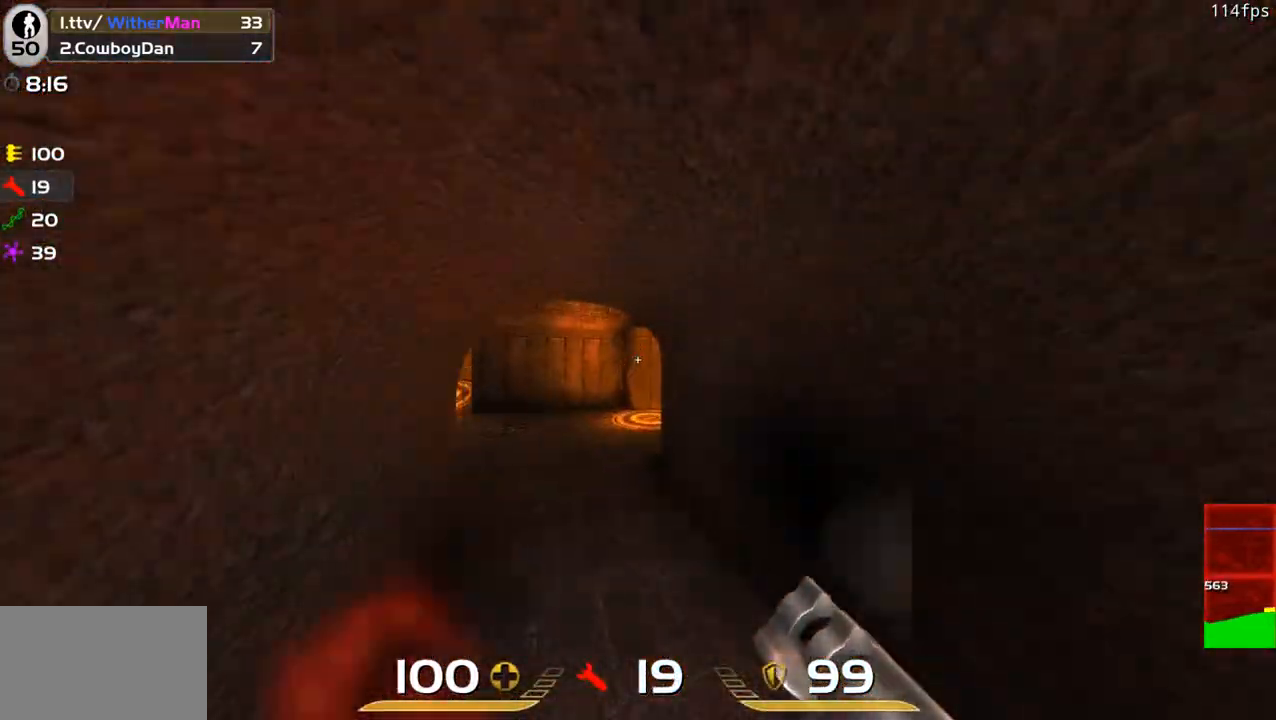
{"keys": ["d", "w"], "mouse": [], "events": [[33, "space", "up"], [183, "d", "up"], [467, "d", "down"]]}
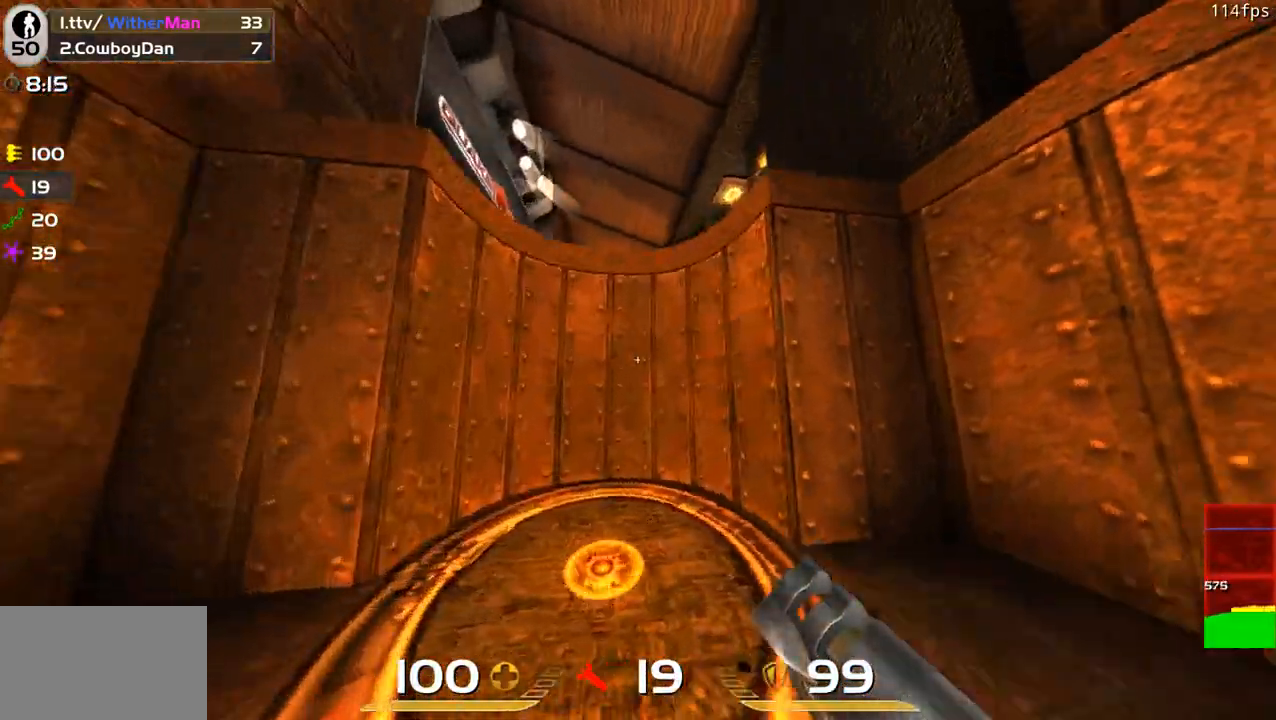
{"keys": ["w"], "mouse": [], "events": [[100, "d", "up"], [250, "d", "down"], [383, "d", "up"]]}
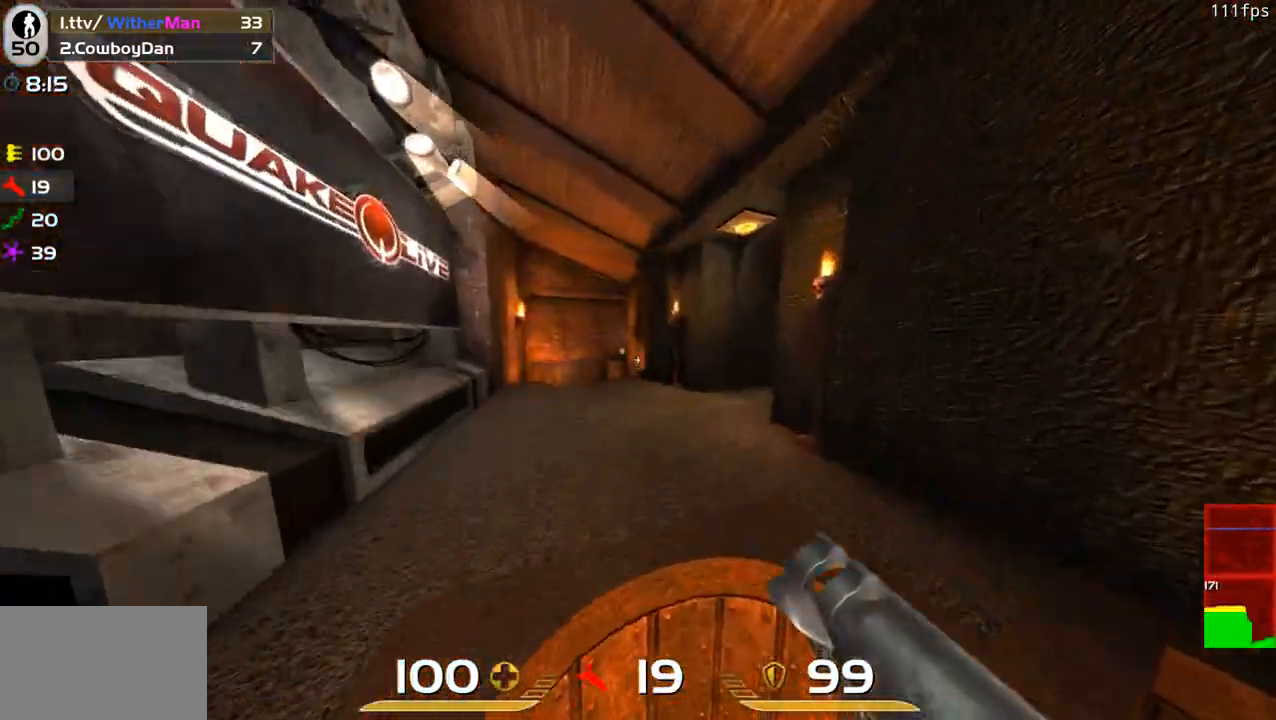
{"keys": ["w"], "mouse": [], "events": [[17, "a", "down"], [450, "a", "up"]]}
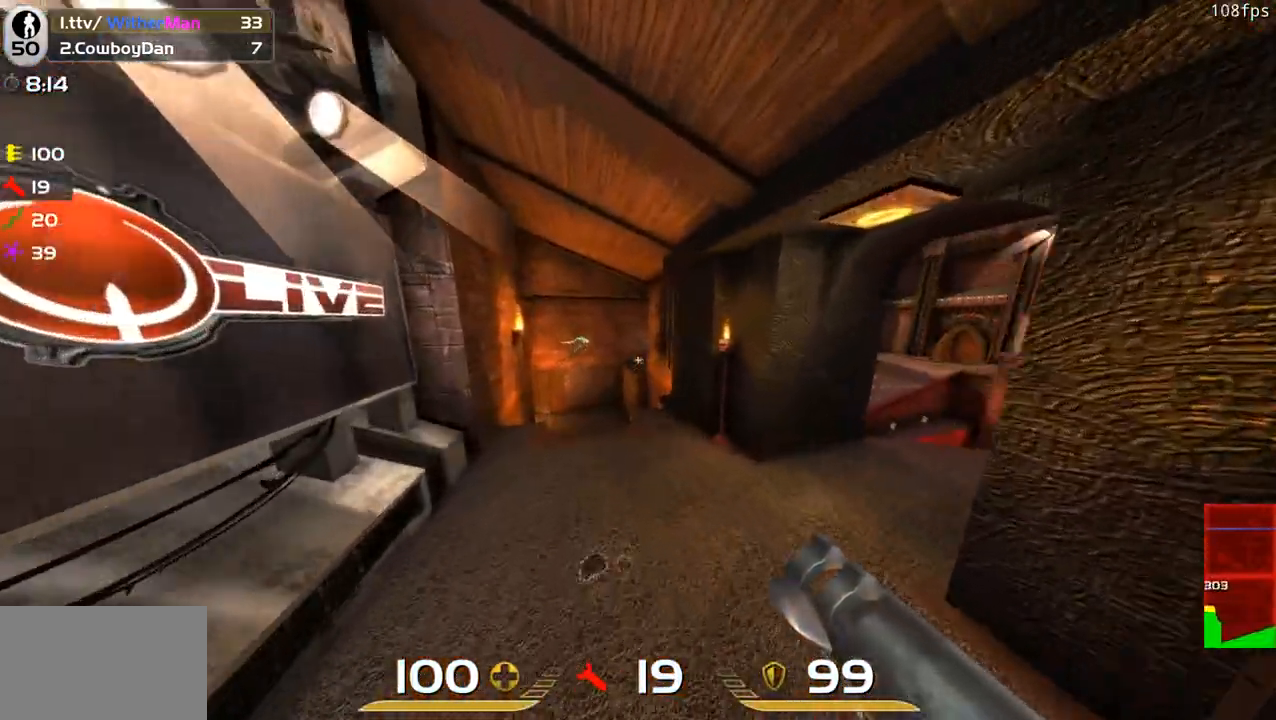
{"keys": ["a", "w"], "mouse": [], "events": [[33, "mouse_left", "down"], [183, "mouse_left", "up"], [317, "a", "down"]]}
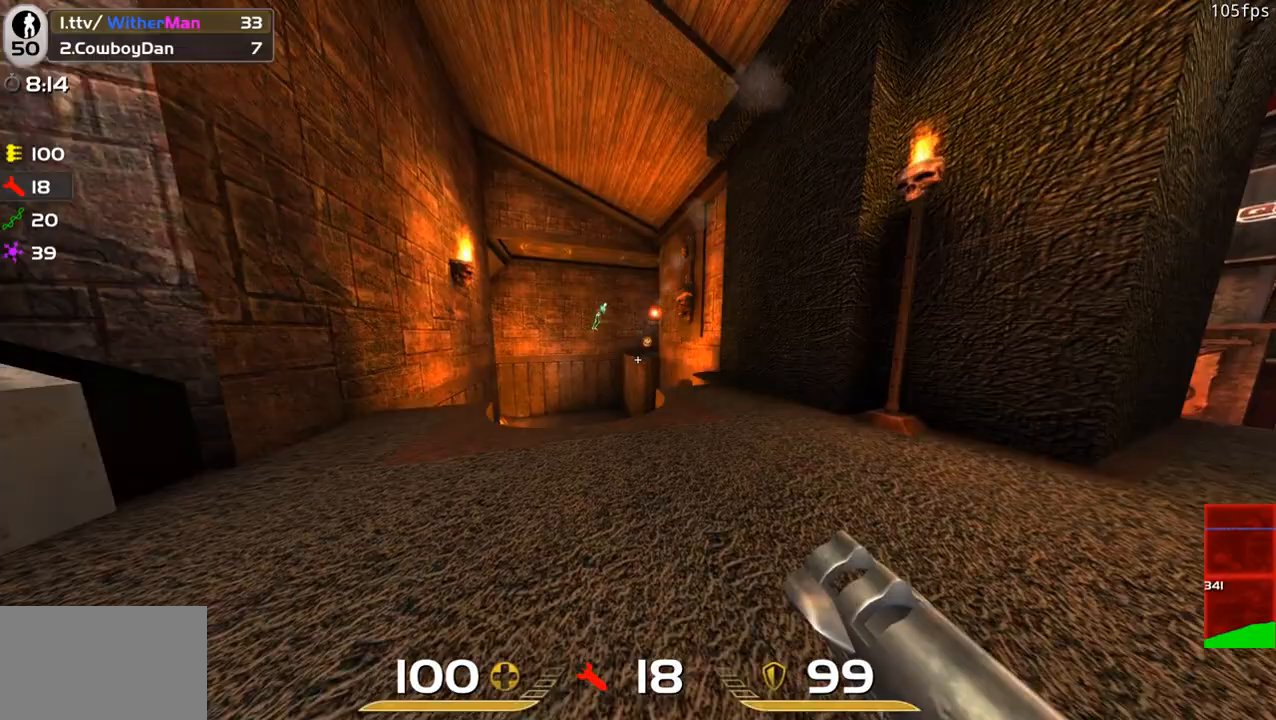
{"keys": ["a"], "mouse": [], "events": [[50, "a", "up"], [150, "d", "down"], [200, "w", "up"], [283, "d", "up"], [283, "s", "down"], [333, "a", "down"], [433, "s", "up"]]}
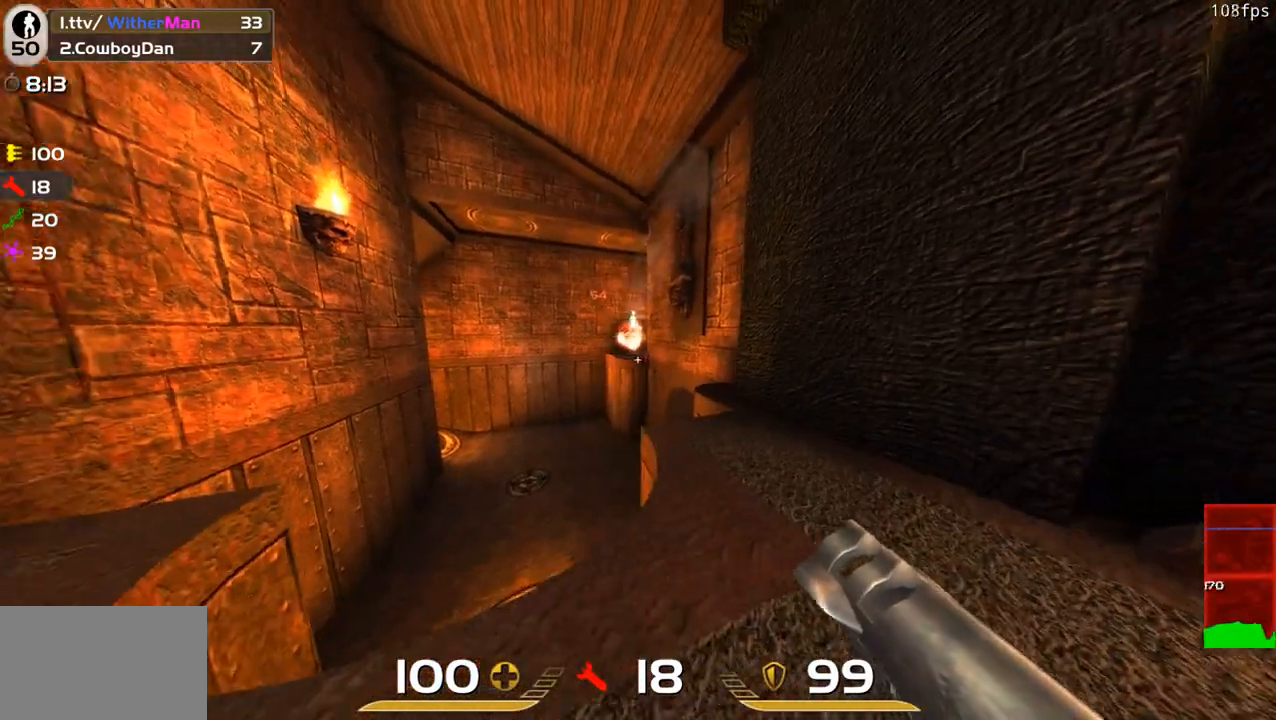
{"keys": ["d", "w"], "mouse": [], "events": [[17, "a", "up"], [17, "d", "down"], [117, "s", "down"], [250, "s", "up"], [350, "w", "down"]]}
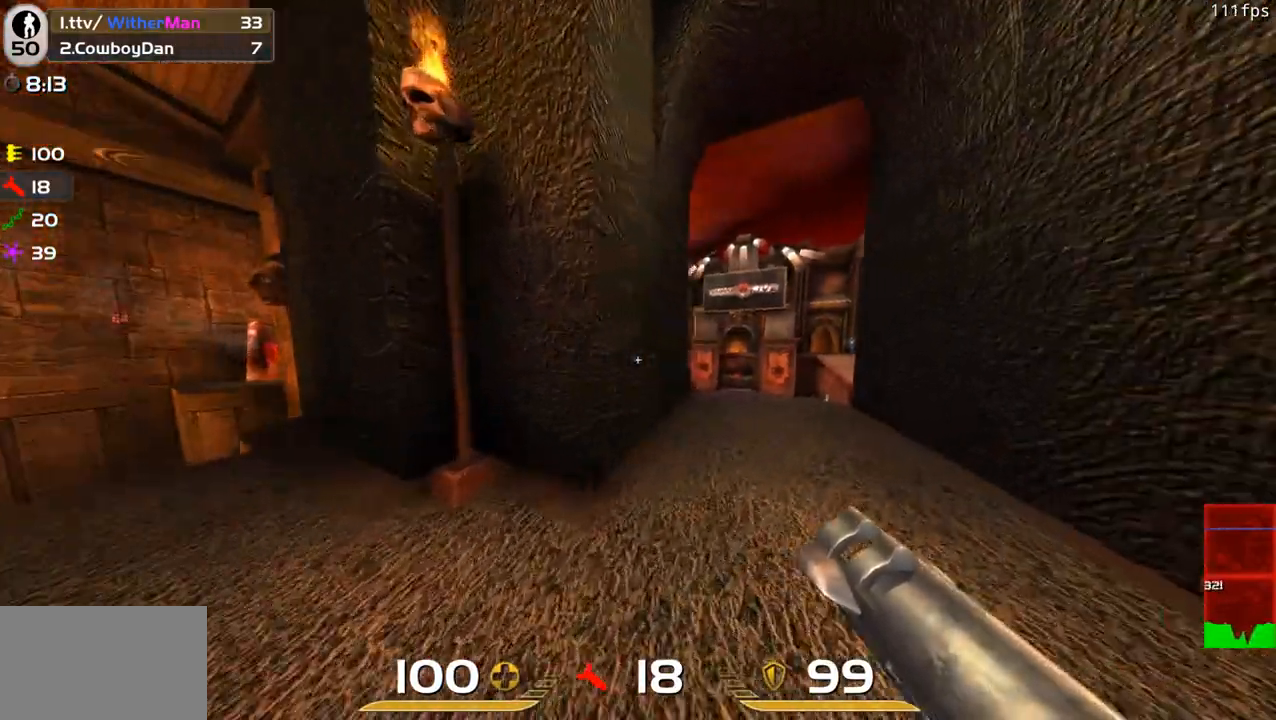
{"keys": ["d", "w"], "mouse": [], "events": [[83, "d", "up"], [233, "d", "down"]]}
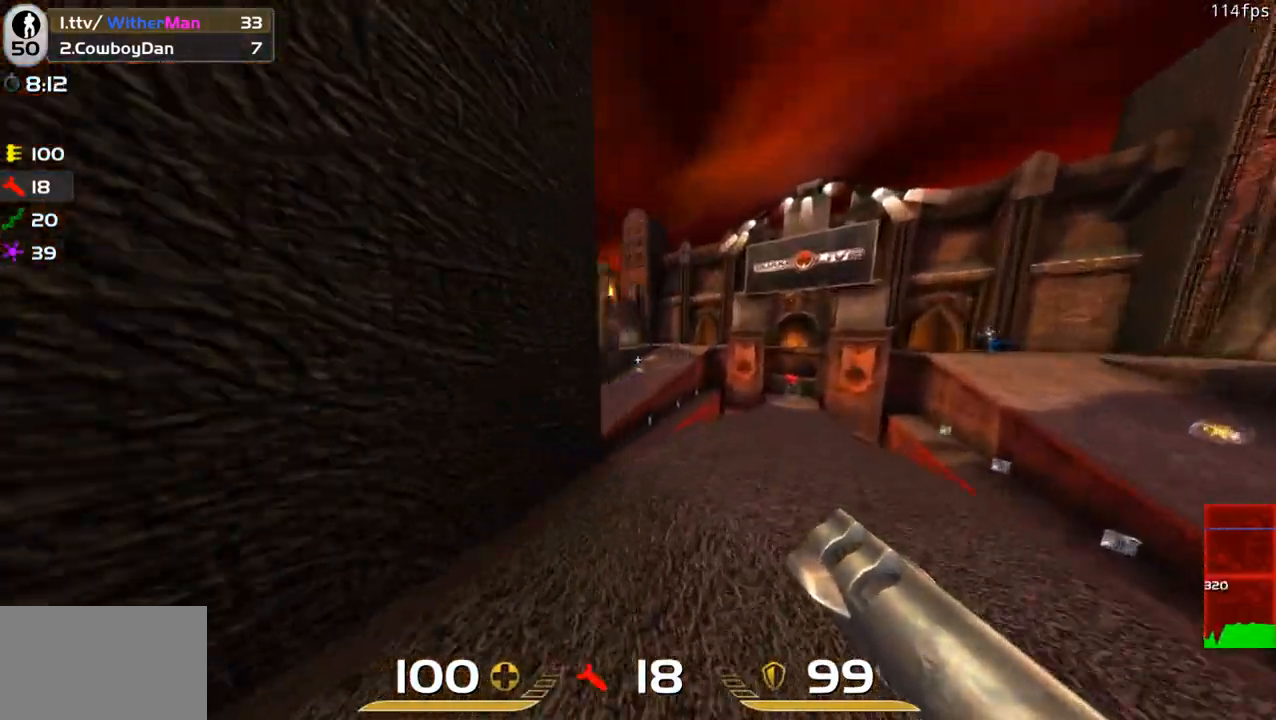
{"keys": ["a", "d"], "mouse": [], "events": [[200, "a", "down"], [200, "d", "up"], [200, "w", "up"], [383, "s", "down"], [433, "s", "up"], [467, "d", "down"]]}
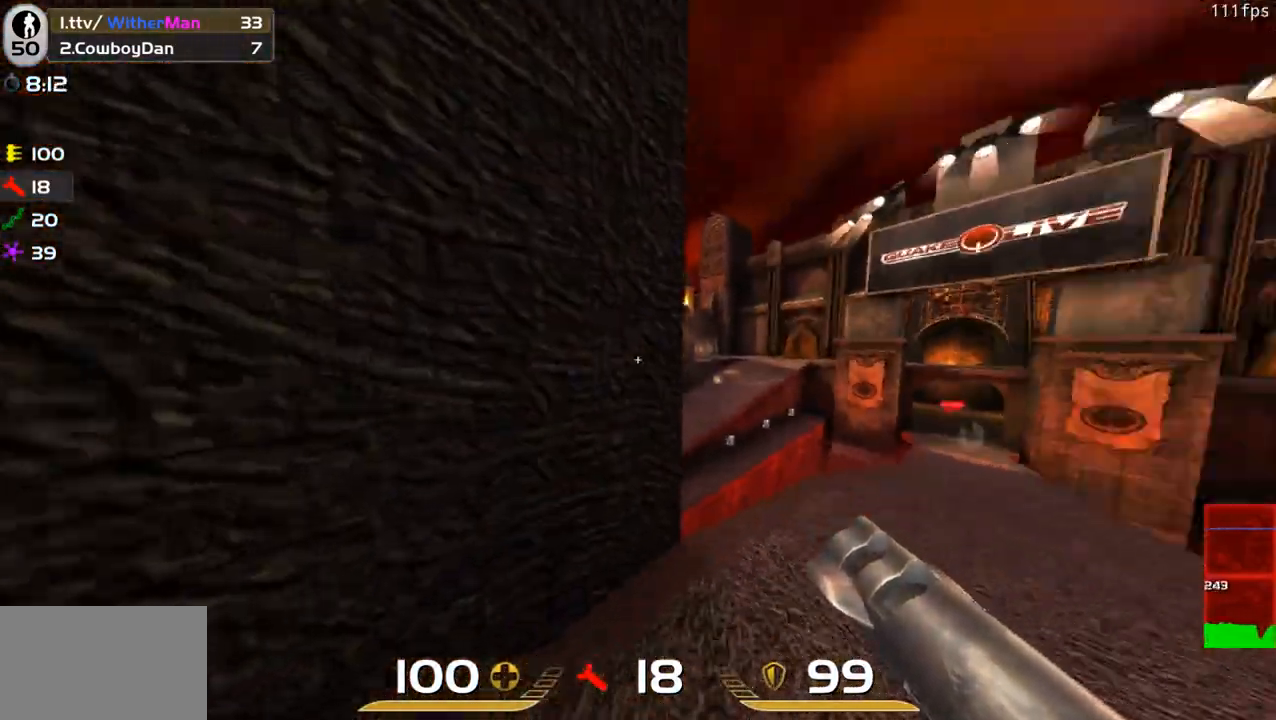
{"keys": ["d", "w"], "mouse": [], "events": [[17, "a", "up"], [167, "w", "down"], [350, "d", "up"], [450, "d", "down"]]}
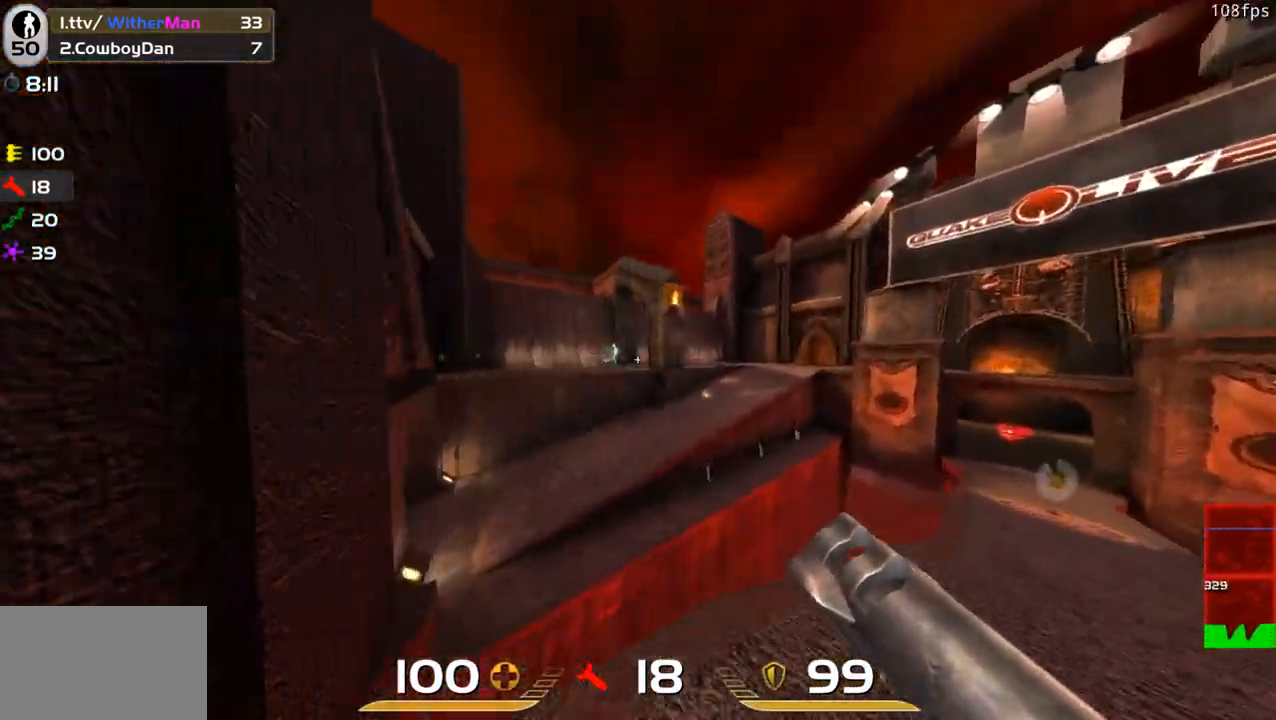
{"keys": ["a", "w"], "mouse": [], "events": [[33, "a", "down"], [33, "w", "up"], [83, "d", "up"], [133, "s", "down"], [217, "a", "up"], [217, "d", "down"], [317, "s", "up"], [417, "w", "down"], [500, "a", "down"], [500, "d", "up"]]}
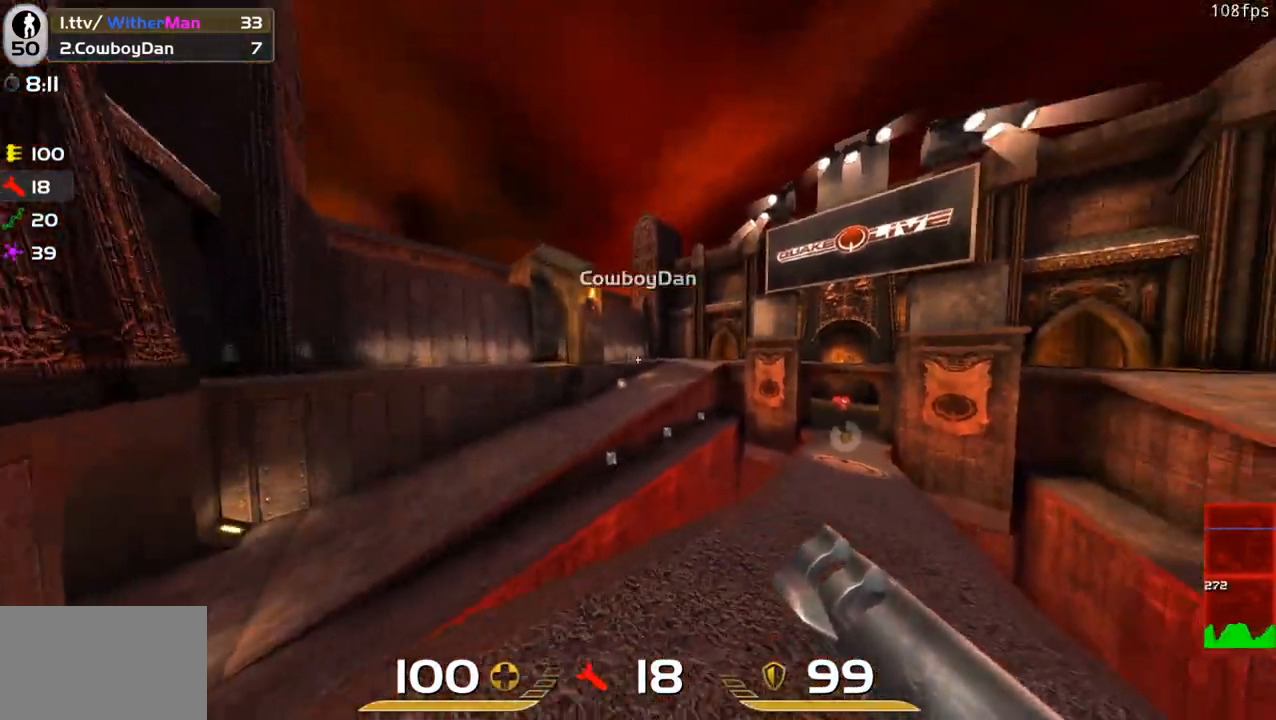
{"keys": ["d", "w"], "mouse": [], "events": [[183, "space", "down"], [183, "w", "up"], [200, "mouse_left", "down"], [233, "space", "up"], [283, "mouse_left", "up"], [433, "w", "down"], [483, "a", "up"], [483, "d", "down"]]}
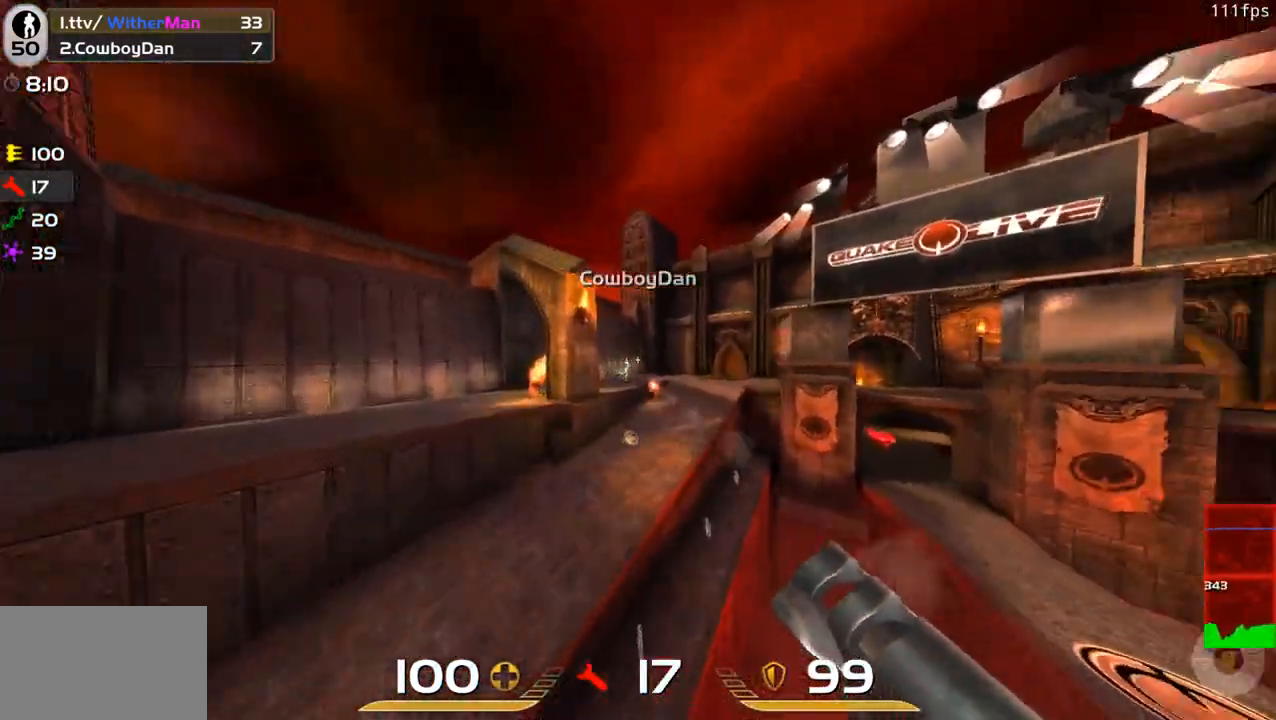
{"keys": ["d", "w"], "mouse": [], "events": []}
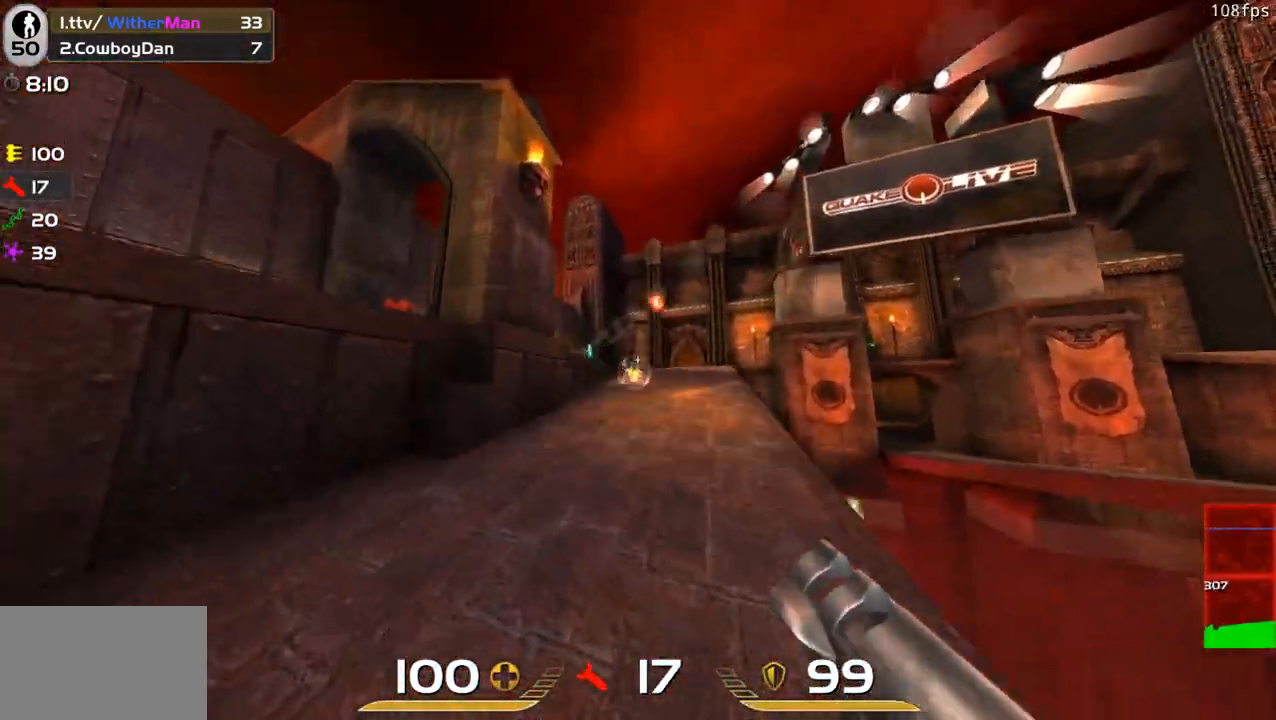
{"keys": ["d", "w"], "mouse": [], "events": [[83, "space", "down"], [183, "mouse_left", "down"], [233, "space", "up"], [367, "mouse_left", "up"]]}
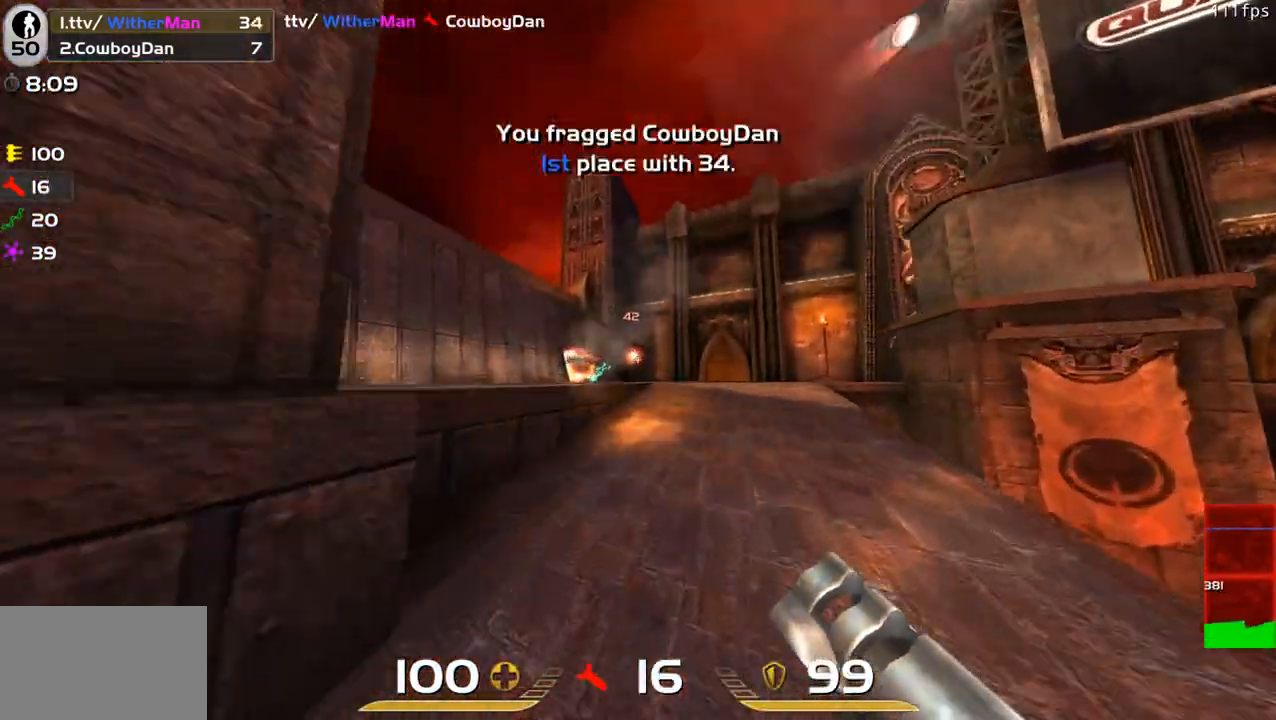
{"keys": ["space", "w"], "mouse": [], "events": [[150, "a", "down"], [150, "d", "up"], [283, "a", "up"], [333, "a", "down"], [383, "space", "down"], [433, "a", "up"]]}
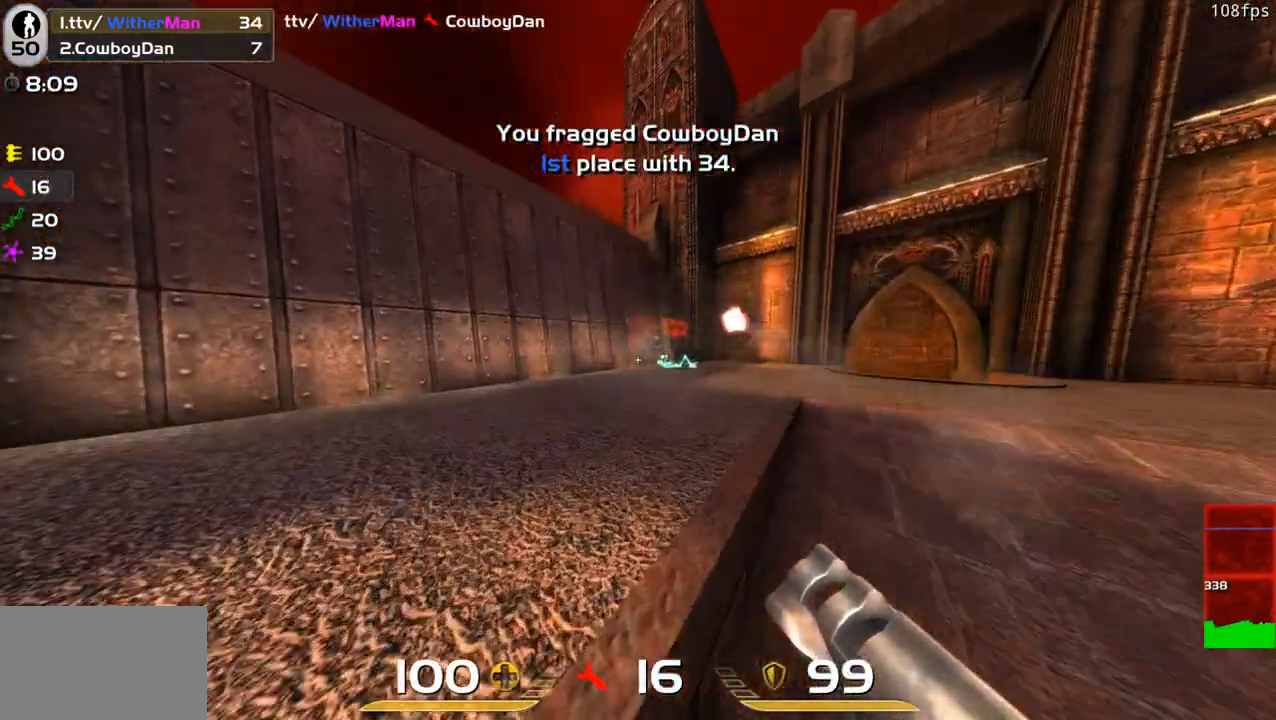
{"keys": ["w"], "mouse": [], "events": [[17, "space", "up"]]}
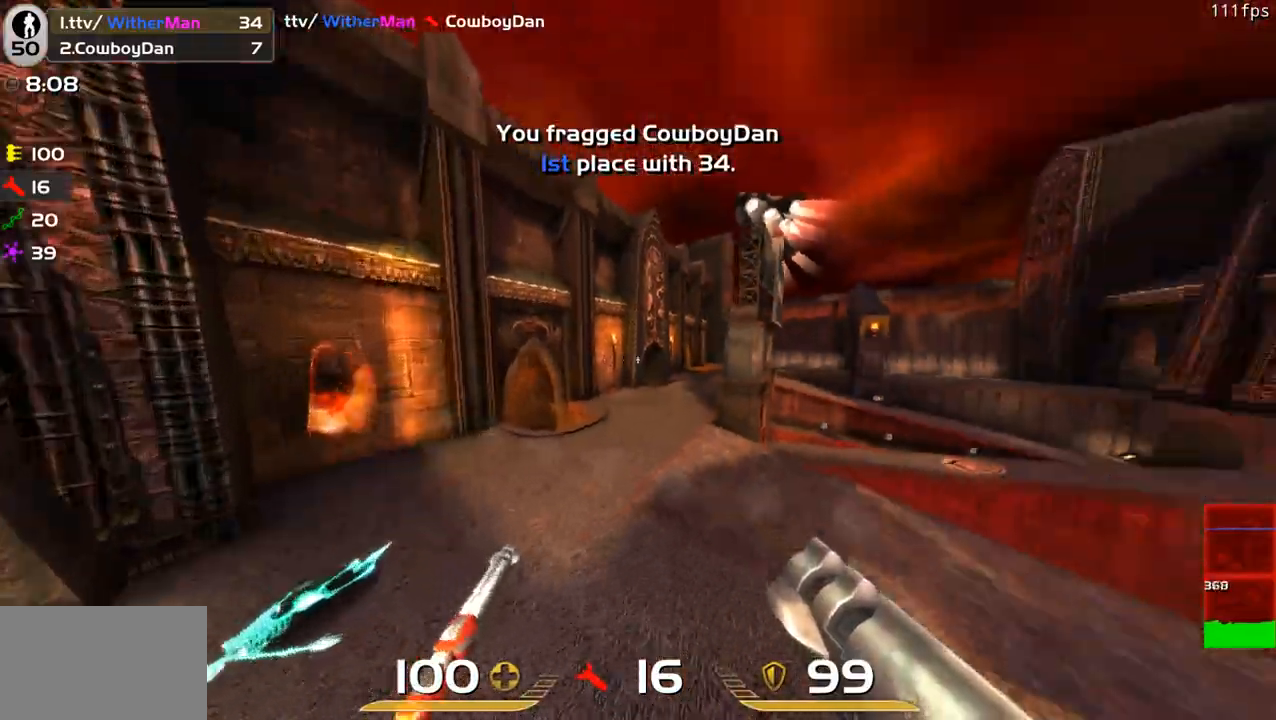
{"keys": ["w"], "mouse": [], "events": []}
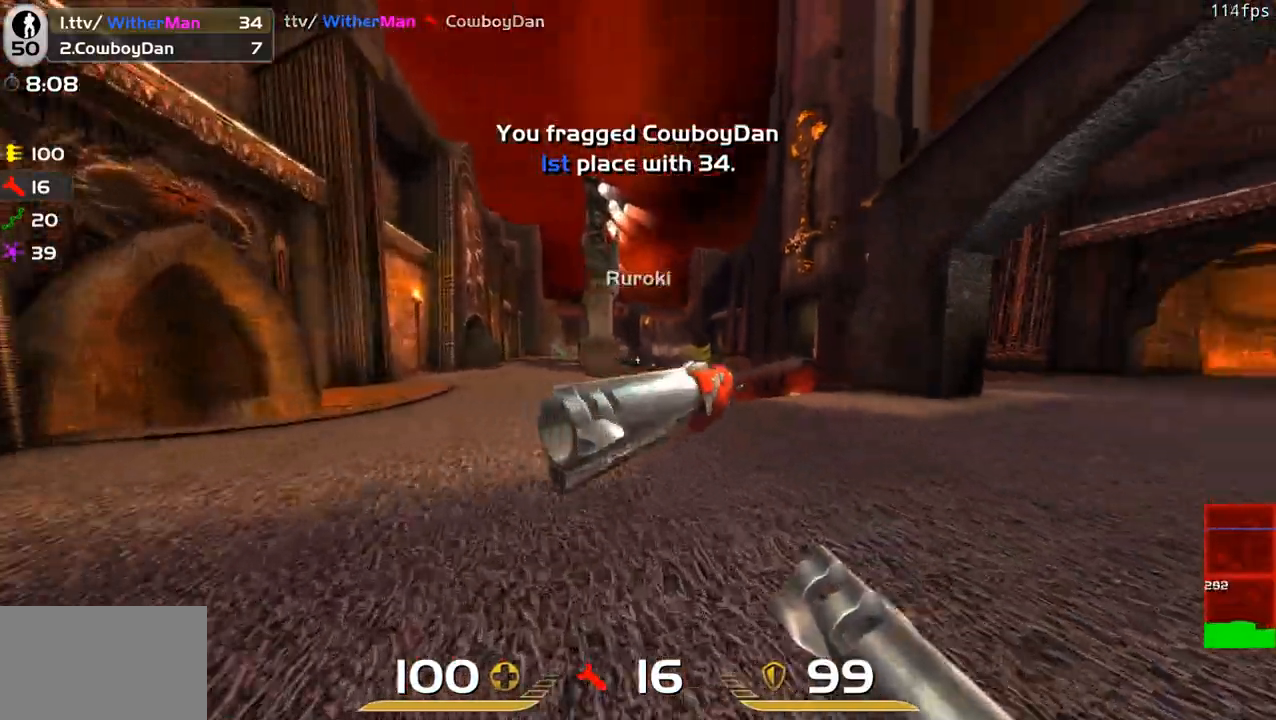
{"keys": ["a", "w"], "mouse": [], "events": [[200, "a", "down"], [250, "space", "down"], [383, "space", "up"]]}
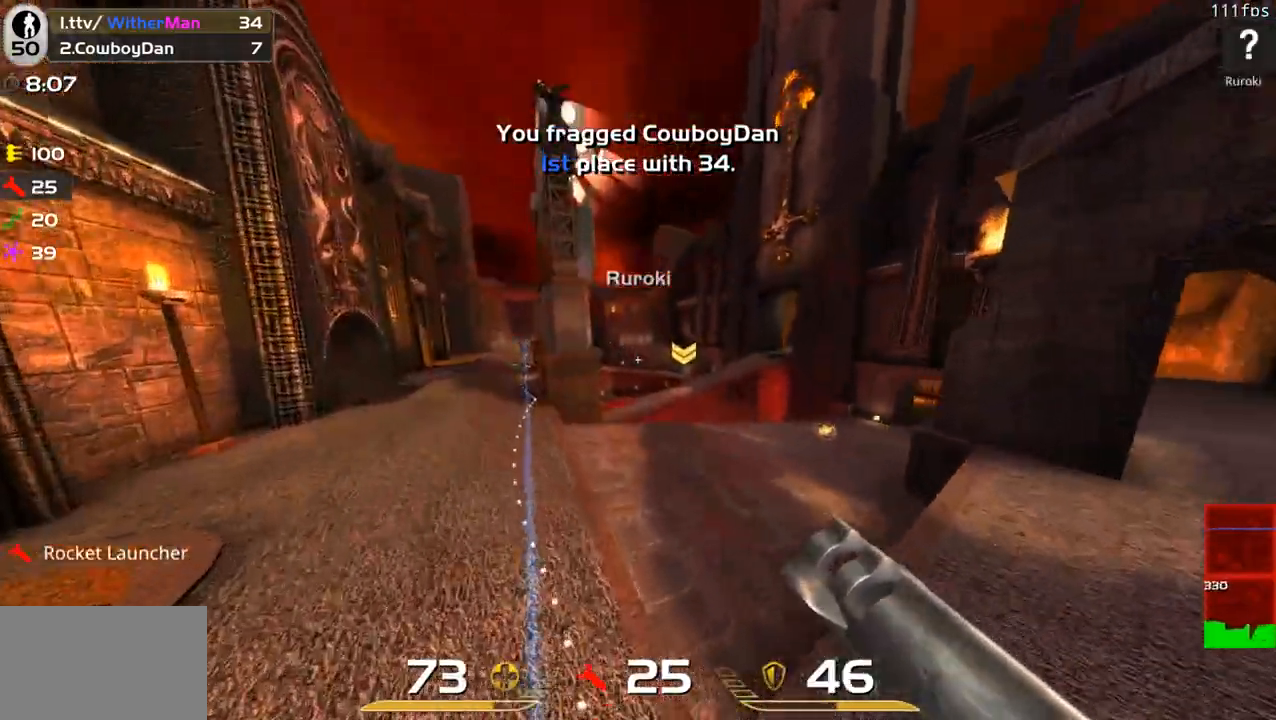
{"keys": ["a", "space", "w"], "mouse": [], "events": [[300, "a", "up"], [300, "mouse_left", "down"], [400, "mouse_left", "up"], [483, "a", "down"], [483, "space", "down"]]}
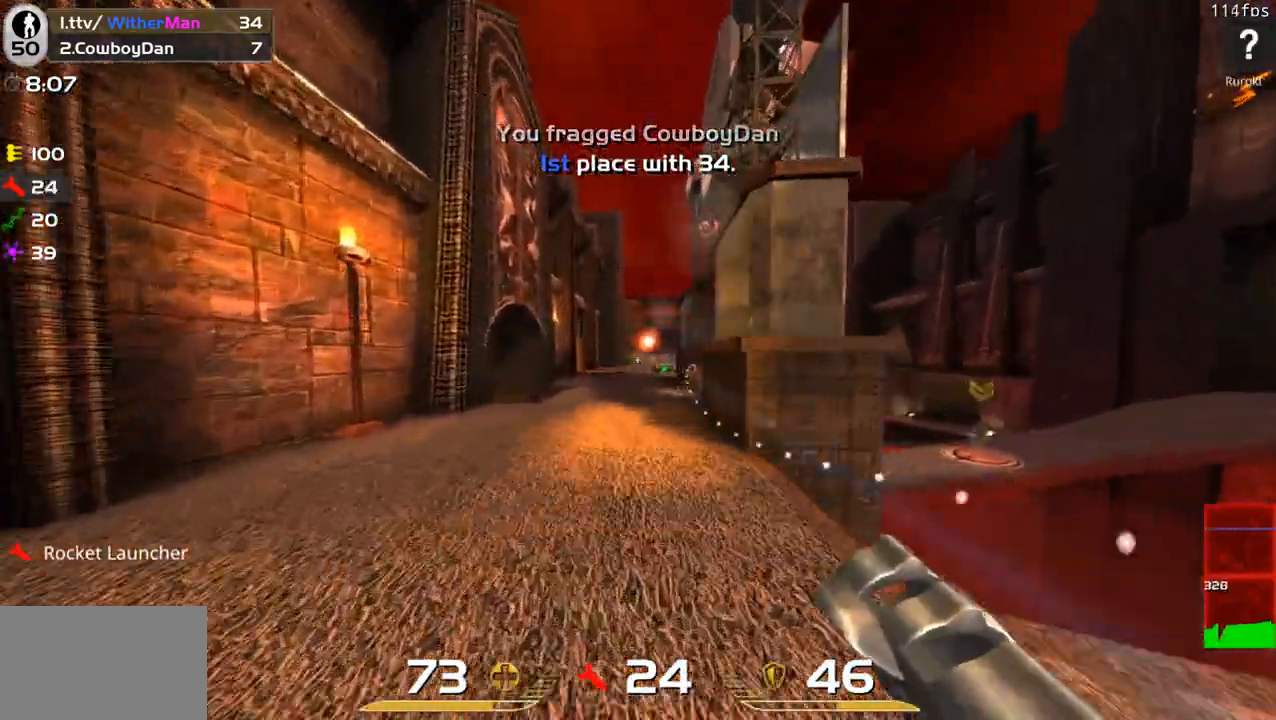
{"keys": ["w"], "mouse": [], "events": [[133, "space", "up"], [417, "a", "up"]]}
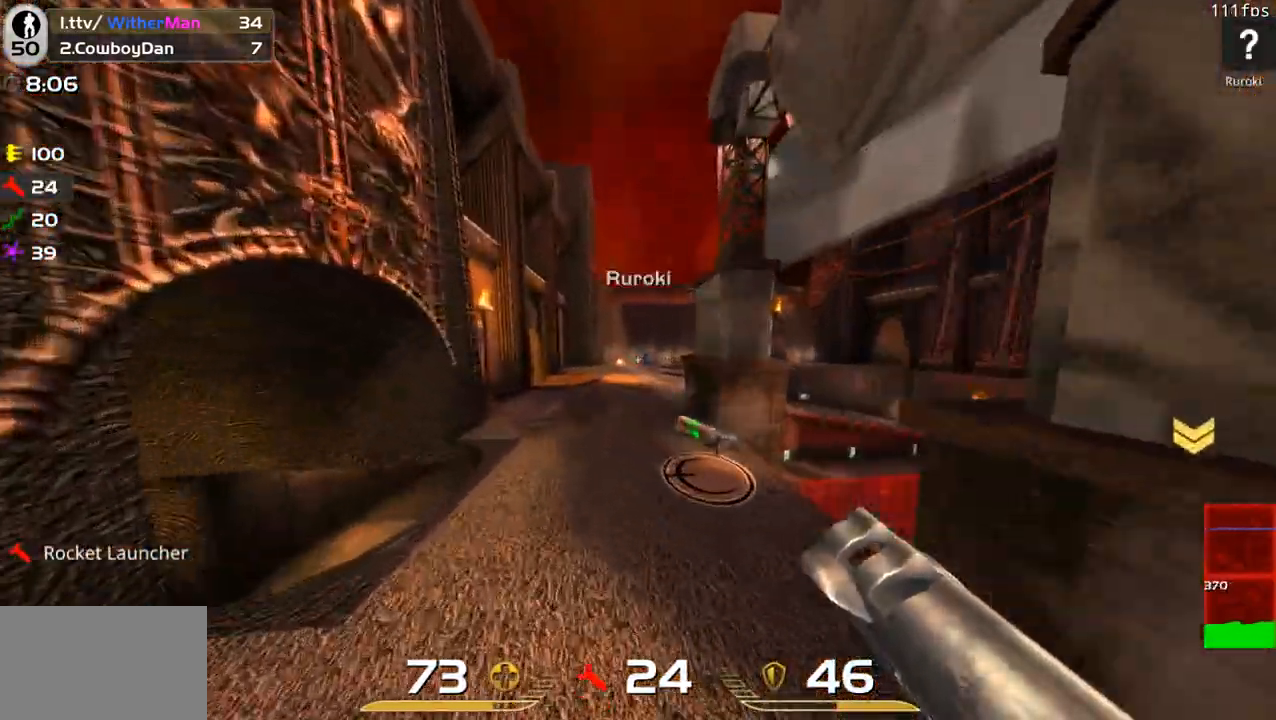
{"keys": ["d", "w"], "mouse": [], "events": [[150, "mouse_left", "down"], [200, "space", "down"], [283, "d", "down"], [283, "mouse_left", "up"], [333, "space", "up"]]}
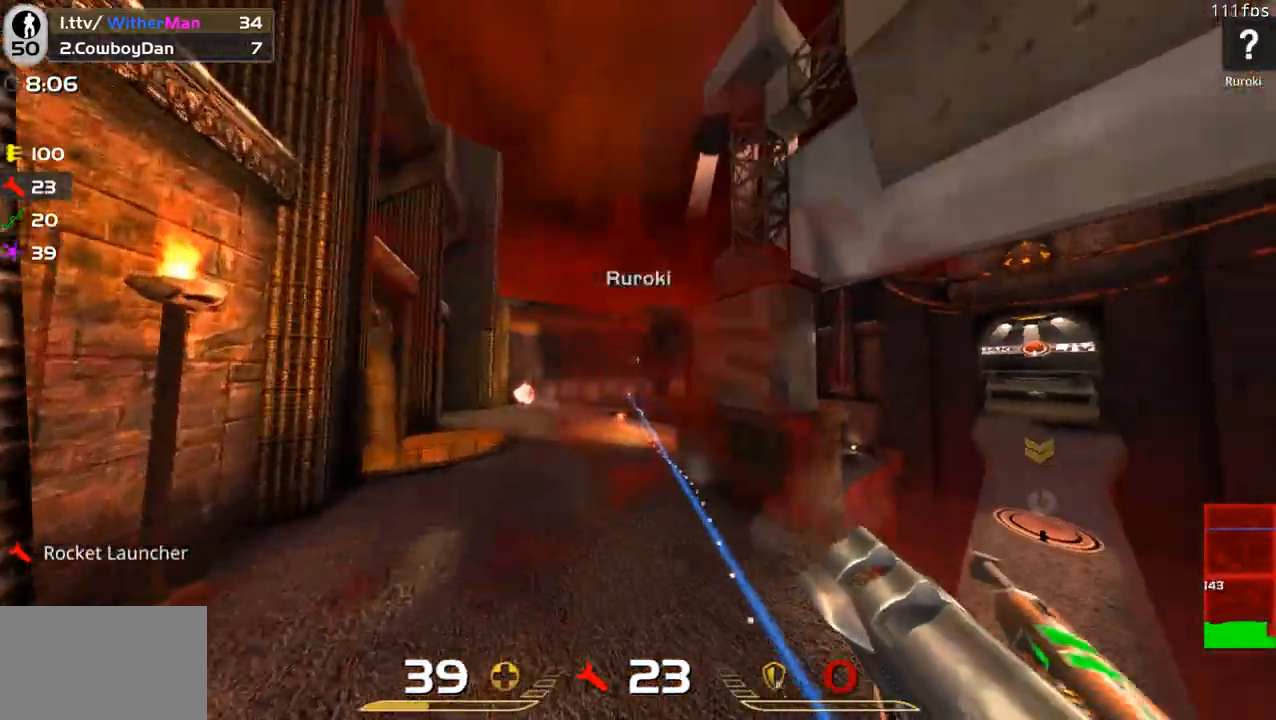
{"keys": ["d"], "mouse": ["left"], "events": [[400, "mouse_left", "down"], [450, "w", "up"]]}
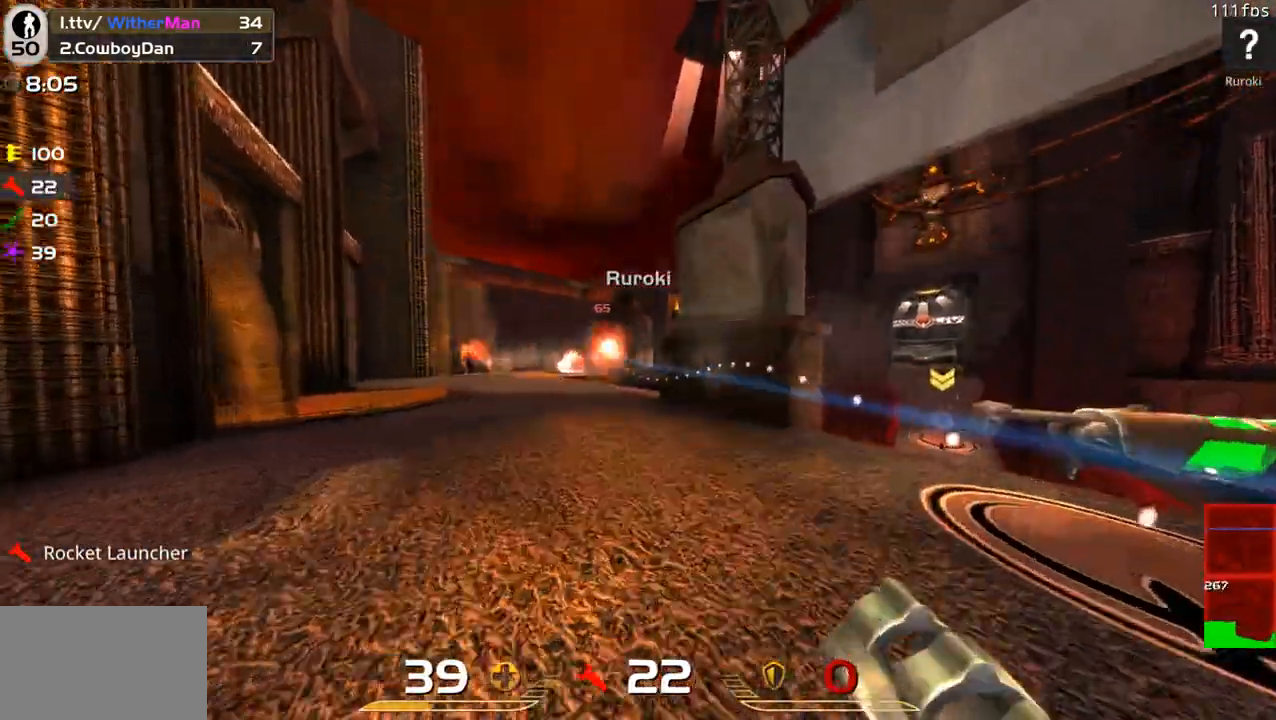
{"keys": ["d", "space", "w"], "mouse": [], "events": [[33, "mouse_left", "up"], [233, "w", "down"], [267, "d", "up"], [467, "space", "down"], [500, "d", "down"]]}
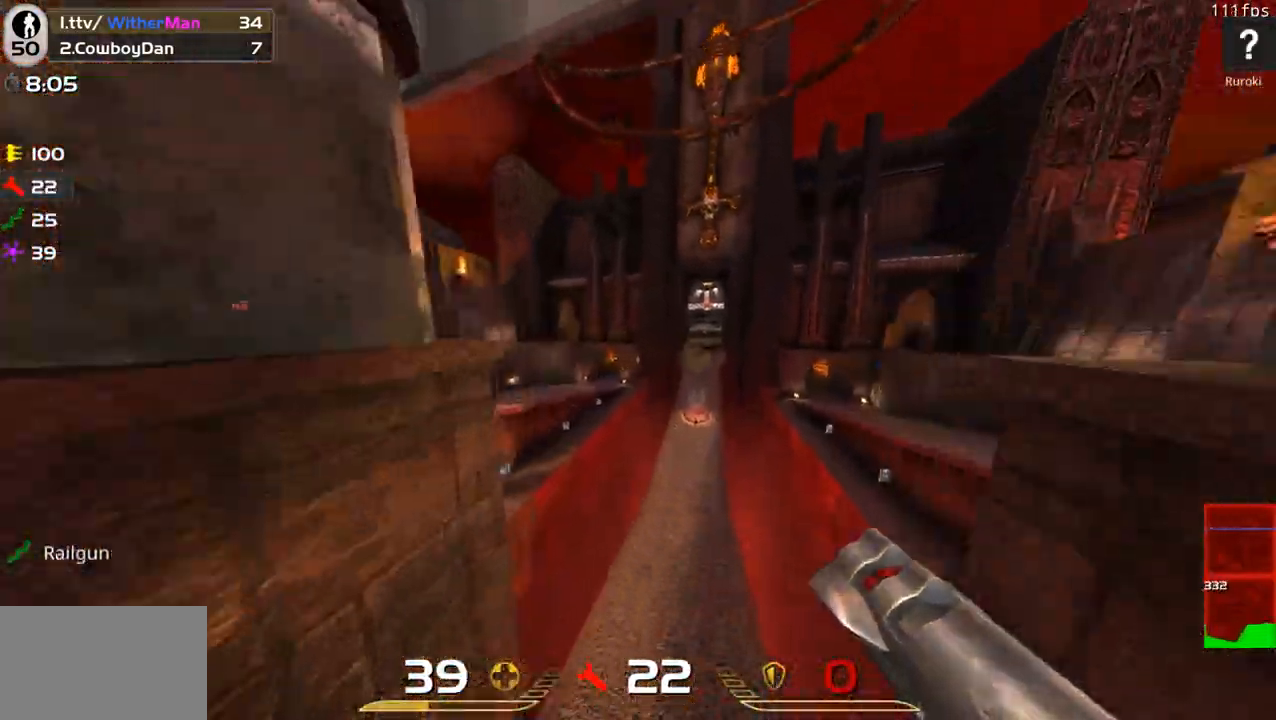
{"keys": ["d", "w"], "mouse": [], "events": [[100, "space", "up"], [150, "w", "up"], [383, "w", "down"]]}
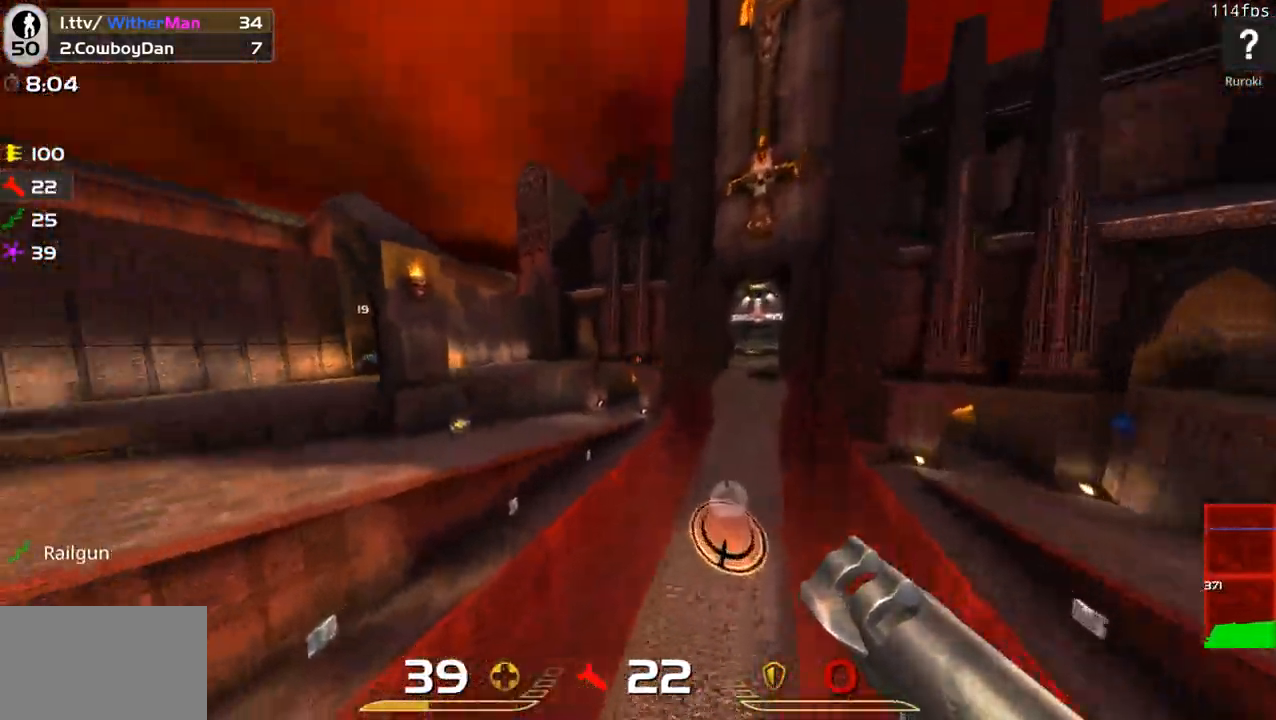
{"keys": ["d", "shift"], "mouse": ["left"], "events": [[117, "shift", "down"], [483, "mouse_left", "down"], [483, "w", "up"]]}
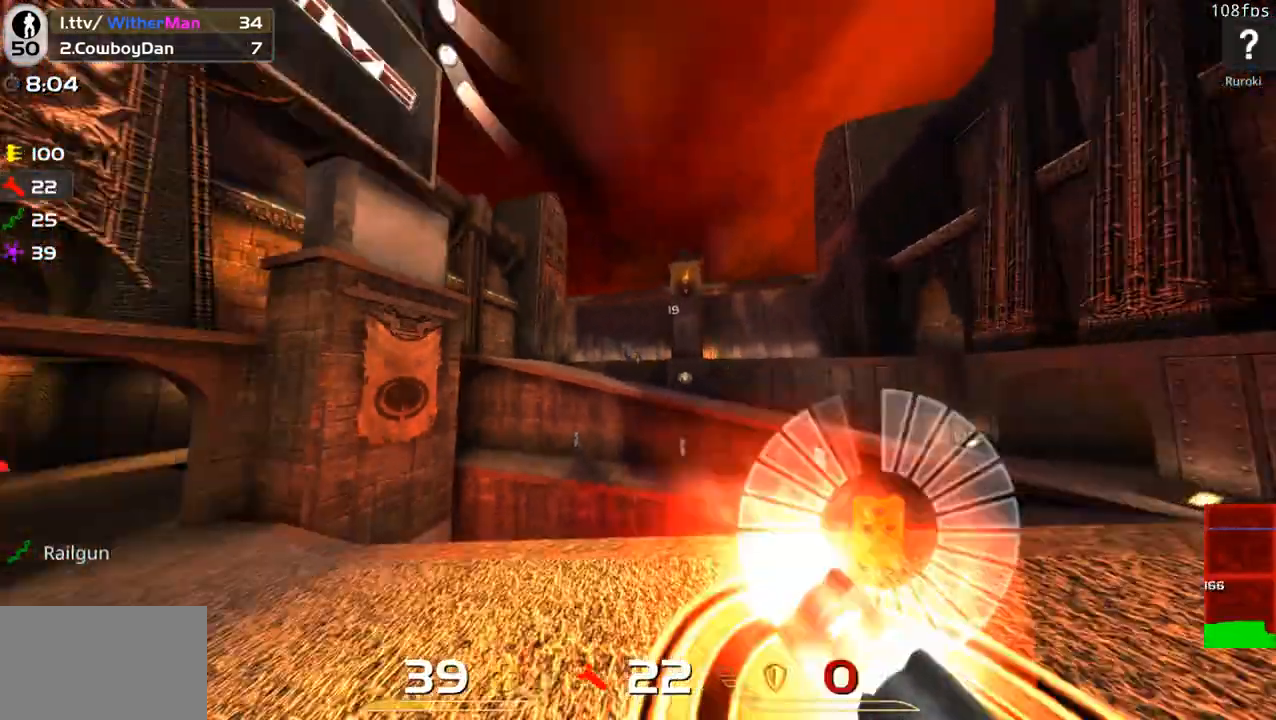
{"keys": ["a", "w"], "mouse": [], "events": [[133, "mouse_left", "up"], [217, "a", "down"], [217, "d", "up"], [317, "shift", "up"], [467, "w", "down"]]}
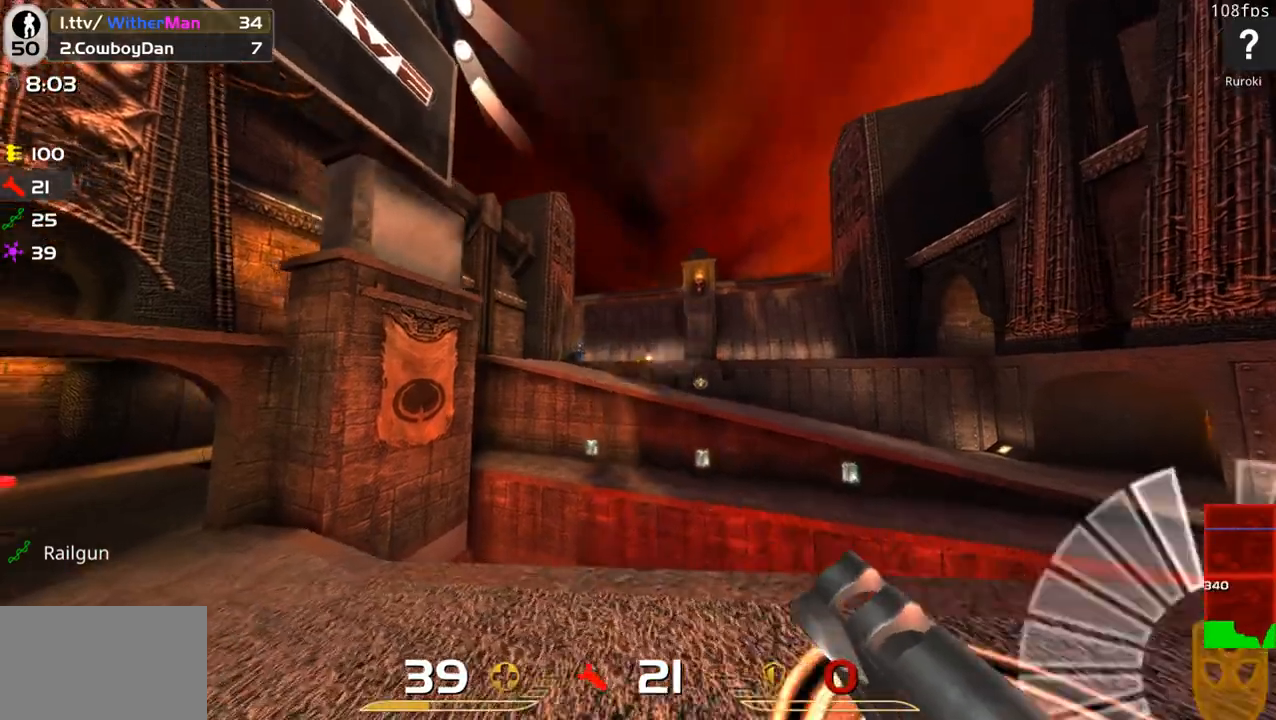
{"keys": ["d", "shift"], "mouse": [], "events": [[100, "shift", "down"], [100, "w", "up"], [233, "d", "down"], [333, "a", "up"], [383, "mouse_left", "down"], [467, "mouse_left", "up"]]}
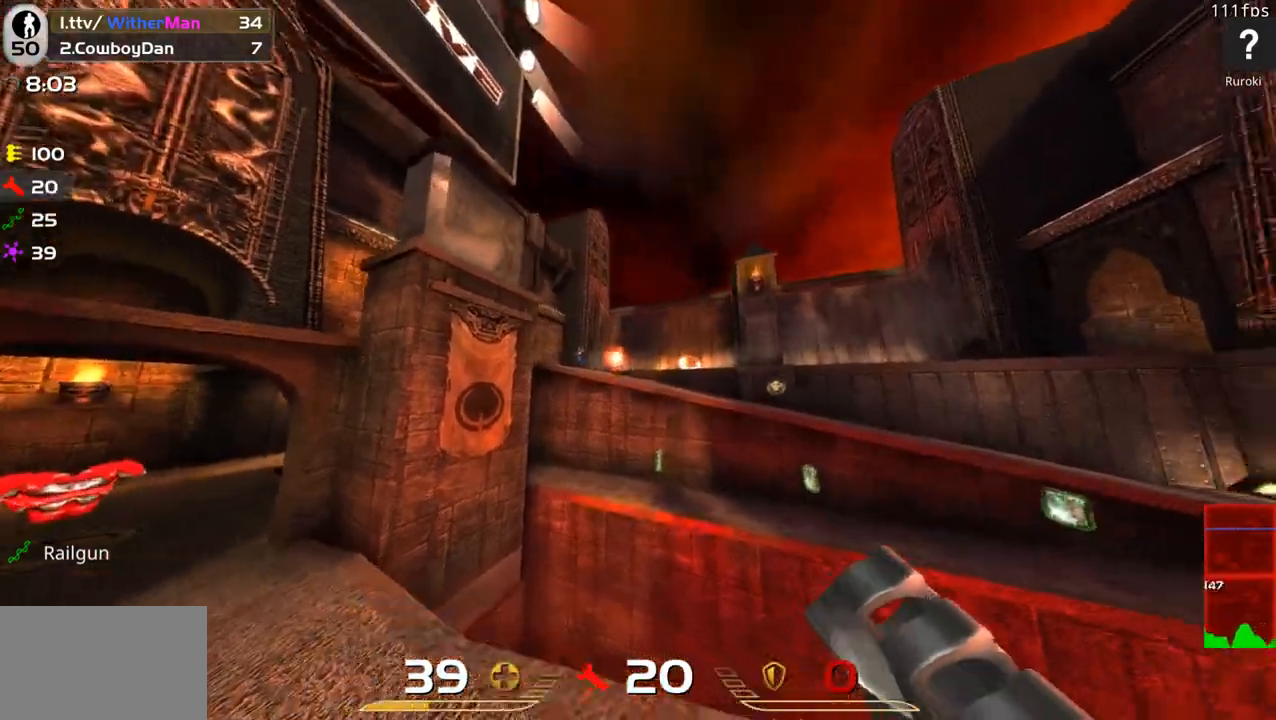
{"keys": ["a", "shift"], "mouse": [], "events": [[67, "shift", "up"], [167, "a", "down"], [167, "w", "down"], [300, "shift", "down"], [350, "a", "up"], [350, "w", "up"], [450, "a", "down"], [483, "d", "up"]]}